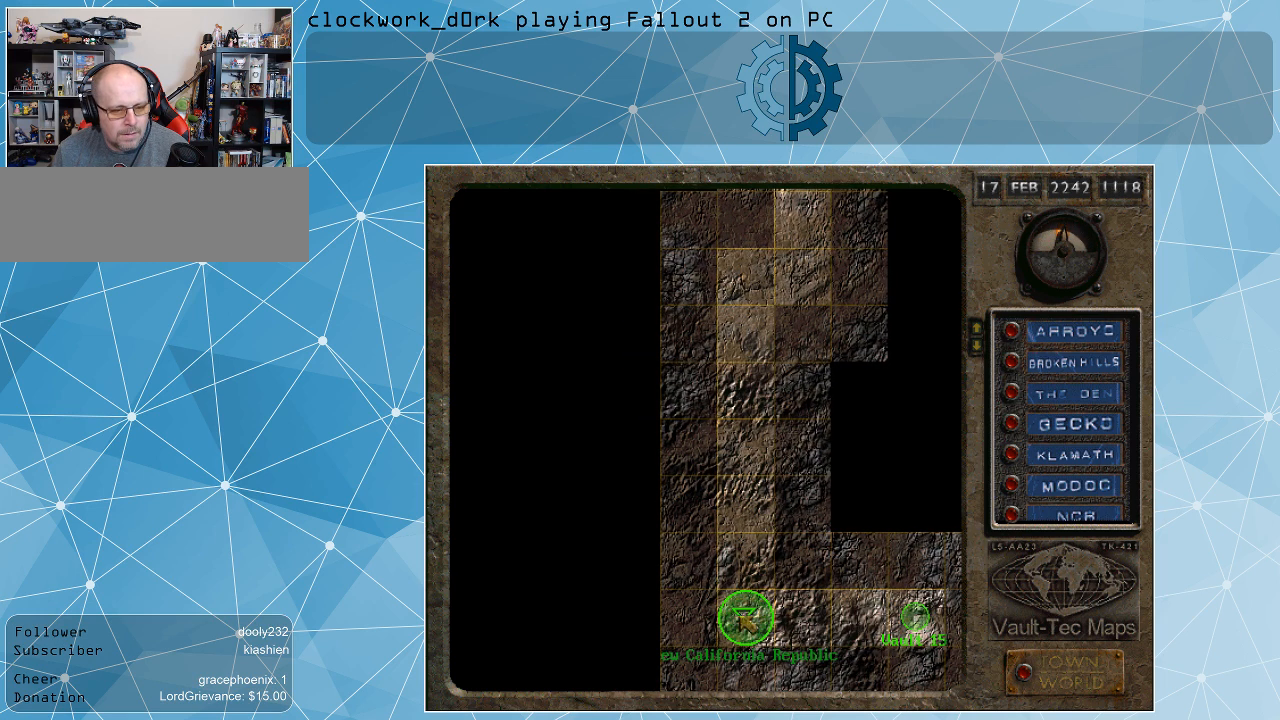
Gameplay with keyboard and mouse; each line is a JSON object with the keys and mouse buttons held at the frame after it. "events" lists presses ("down") and releases ("up") of ".", "/", "0", "1", "2", "3", "4", "5", "6", "7", "8", "9", "a", "alt_l", "alt_r", "b", "backslash", "backspace", "c", "caps_lock", "comma", "ctrl_l", "ctrl_r", "d", "e", "equals", "f", "g", "h", "i", "j", "k", "l", "lbracket", "m", "minus", "n", "o", "p", "q", "quote", "r", "rbracket", "return", "s", "semicolon", "shift_l", "shift_r", "space", "super", "t", "tab", "tilde", "u", "v", "w", "x", "y", "z", "mouse_left" and "mouse_right" between this image and that frame as [ms after this image, input, new state], when the widget could be followed in between. "mouse_left", "mouse_right" = the "left", "right" buttons of the "mouse" list. No other keys are recorded. Not read: mouse_move.
{"keys": [], "mouse": ["left"], "events": [[500, "mouse_left", "down"]]}
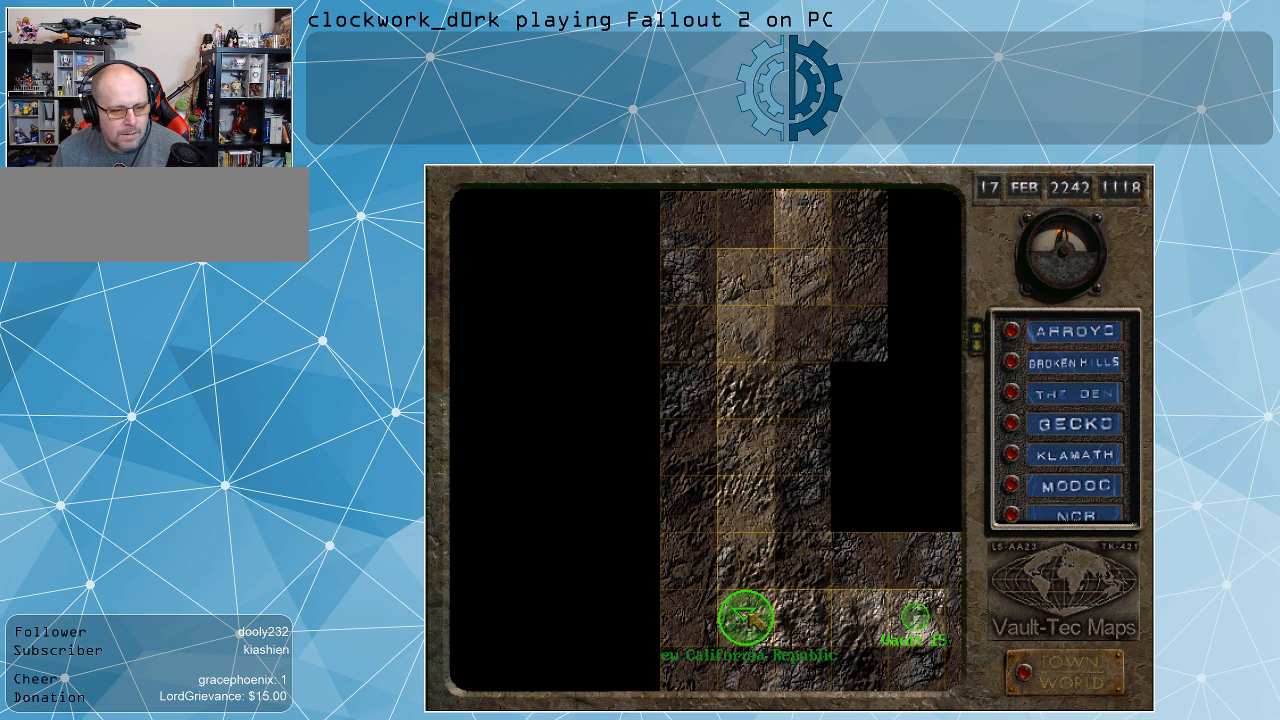
{"keys": [], "mouse": [], "events": [[67, "mouse_left", "up"]]}
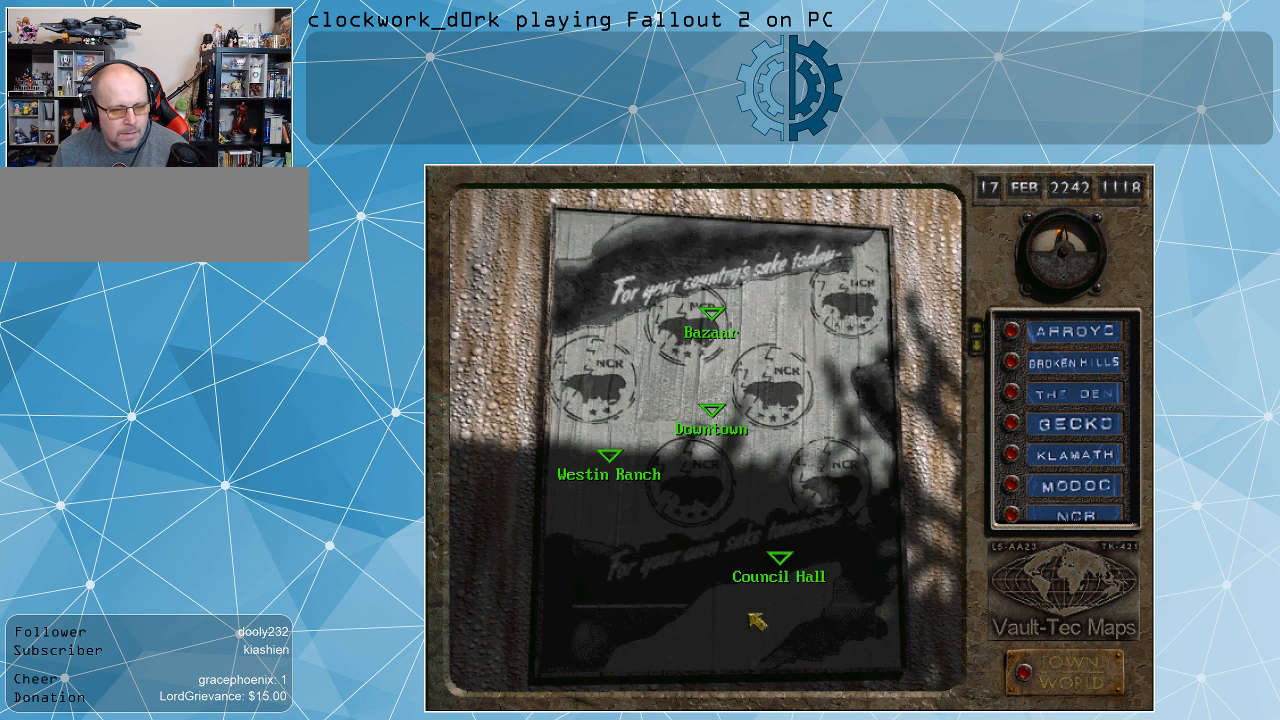
{"keys": [], "mouse": [], "events": []}
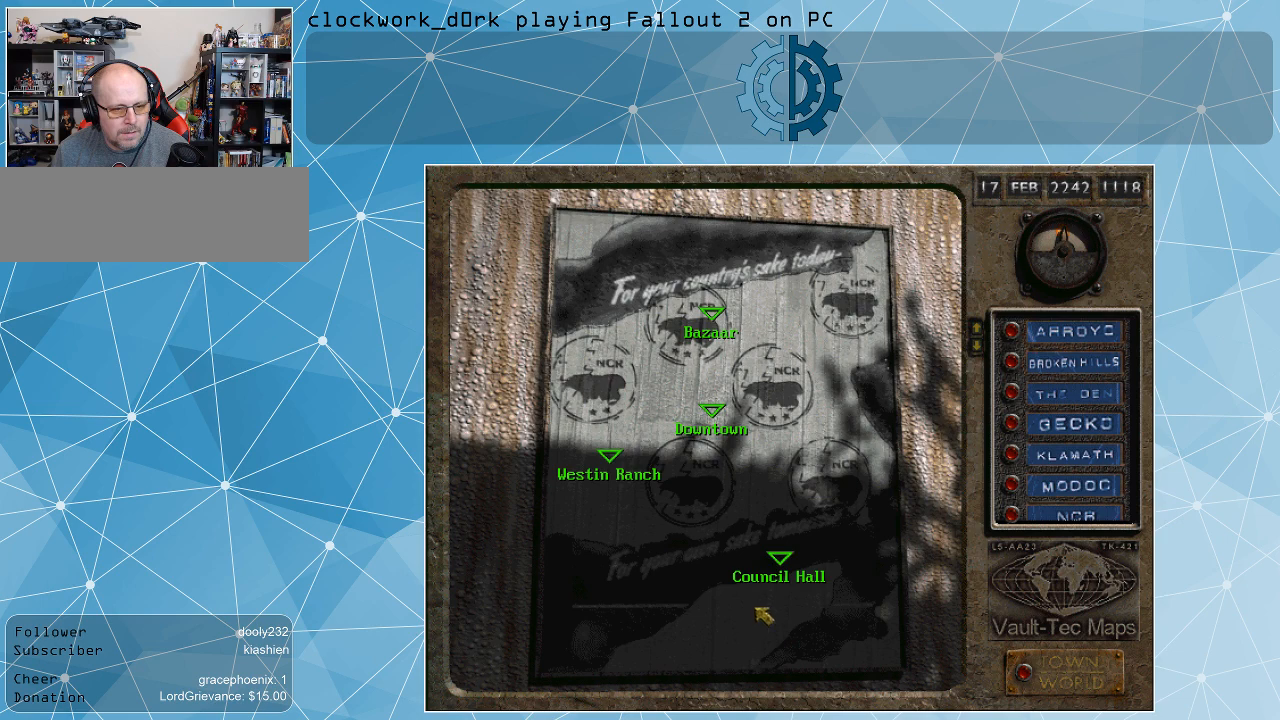
{"keys": [], "mouse": [], "events": []}
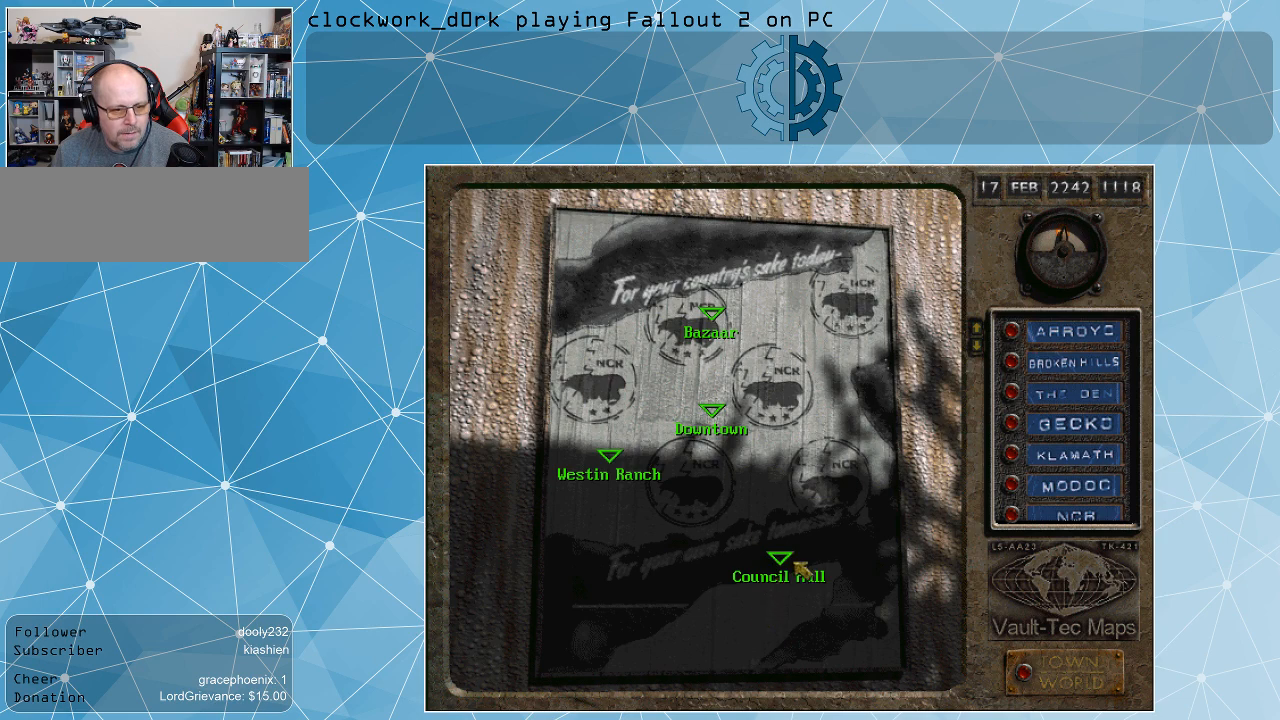
{"keys": [], "mouse": [], "events": []}
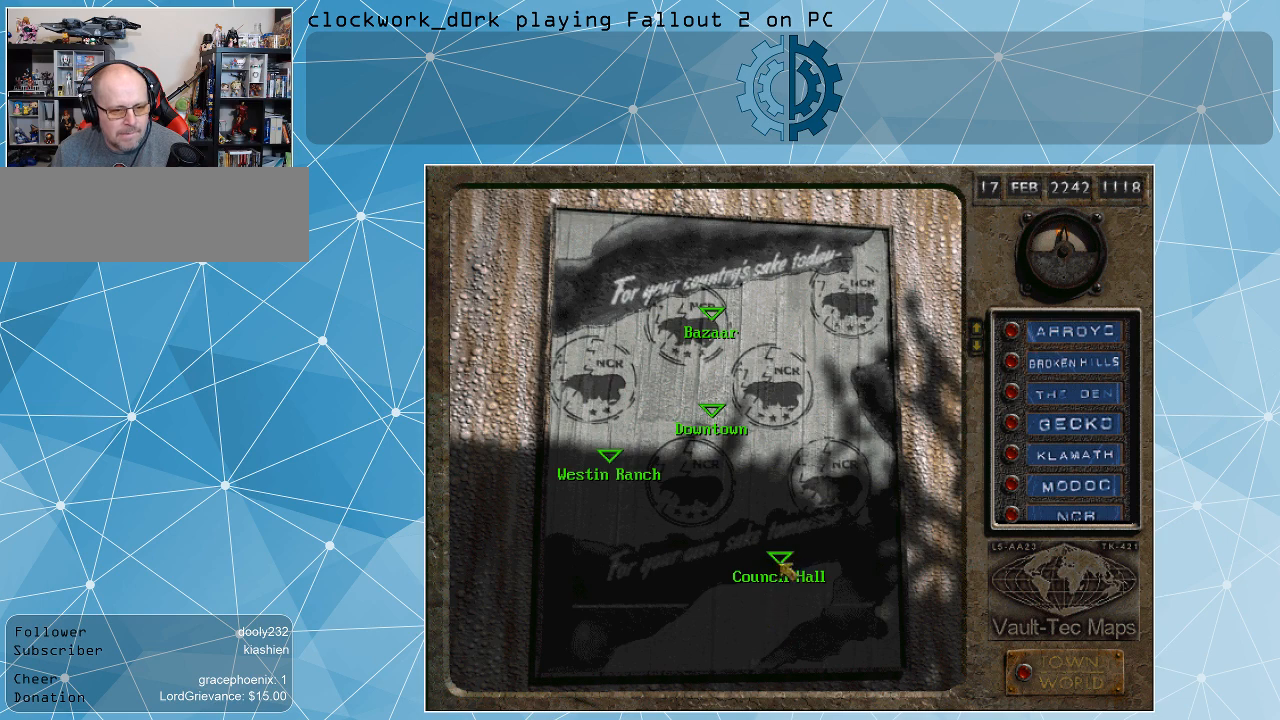
{"keys": [], "mouse": [], "events": [[234, "mouse_left", "down"], [334, "mouse_left", "up"]]}
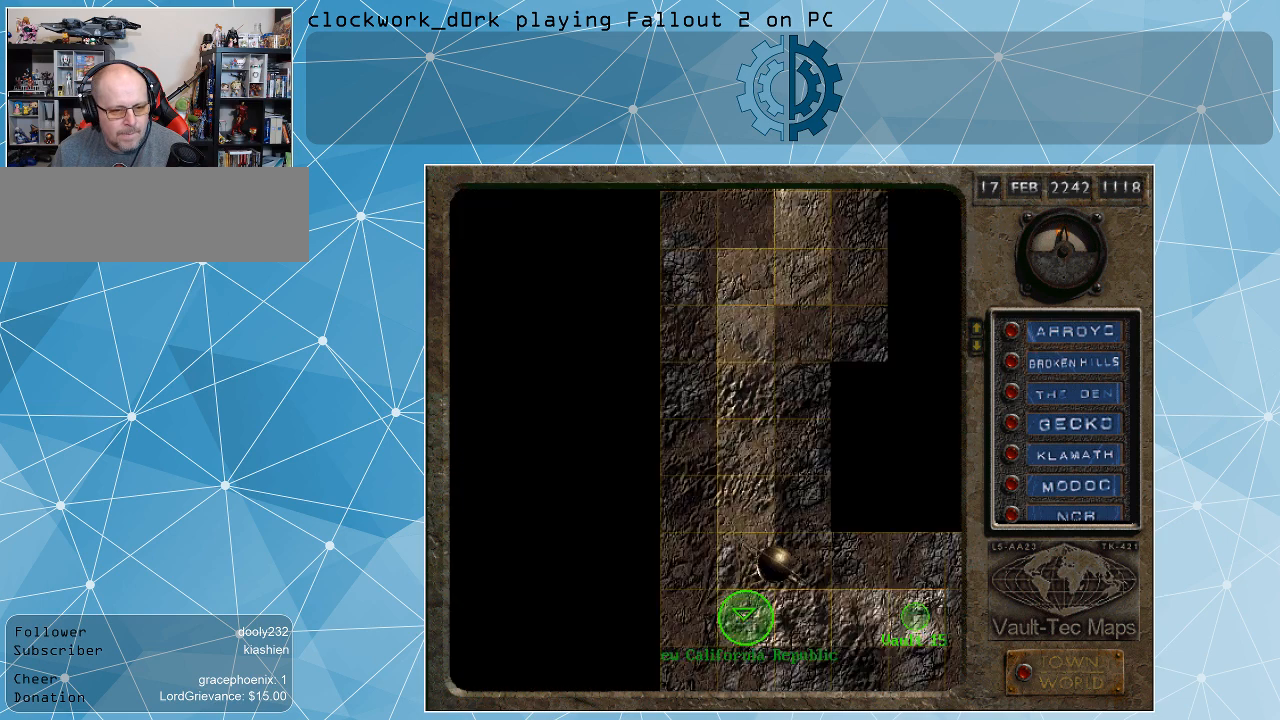
{"keys": [], "mouse": [], "events": []}
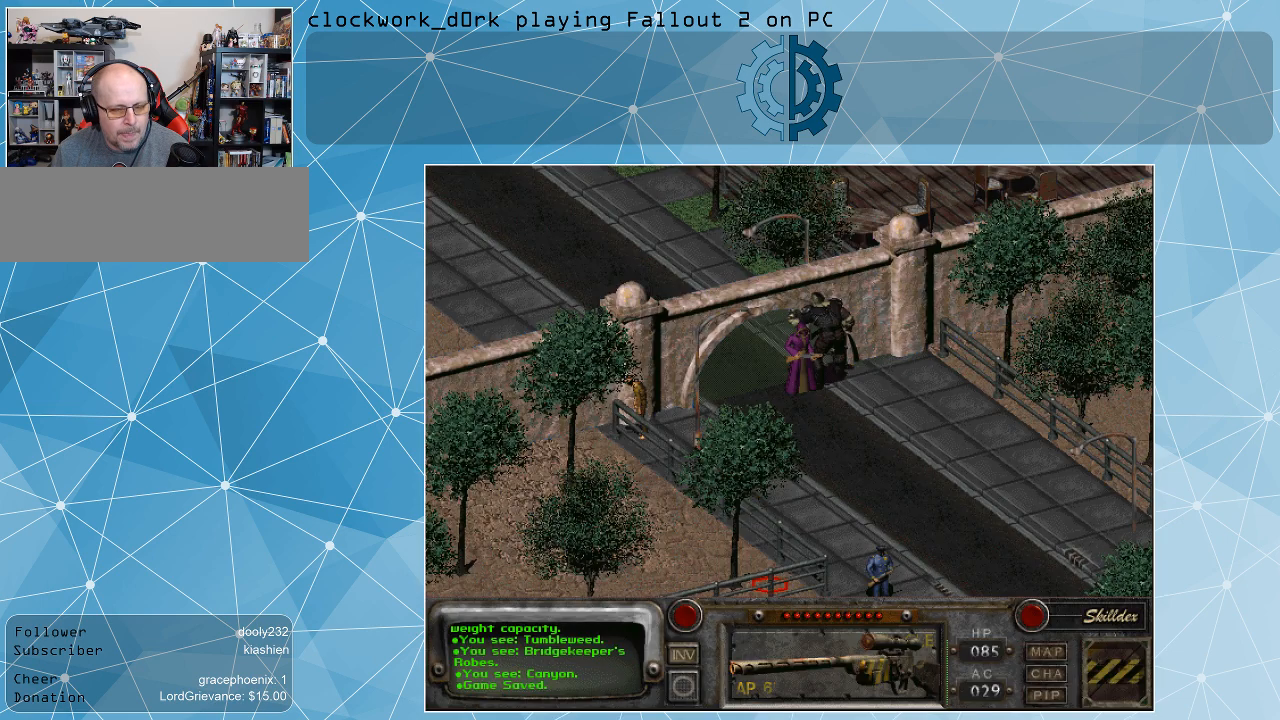
{"keys": [], "mouse": [], "events": []}
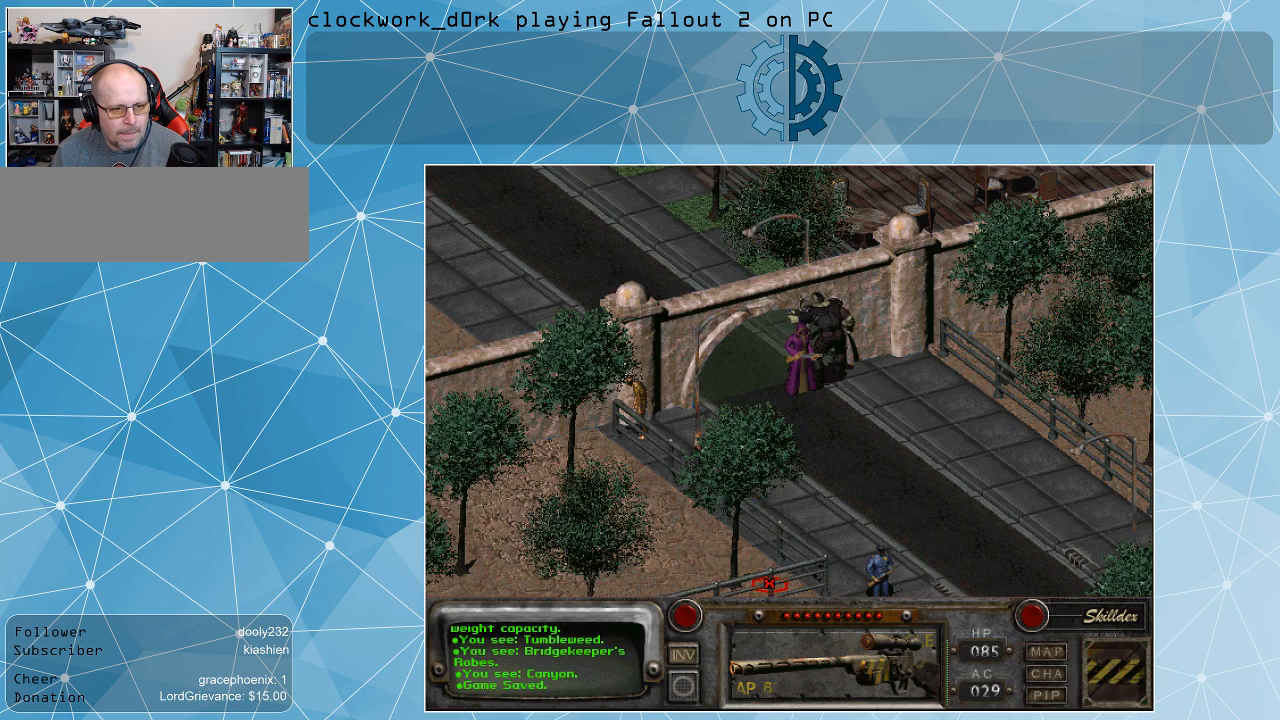
{"keys": [], "mouse": [], "events": []}
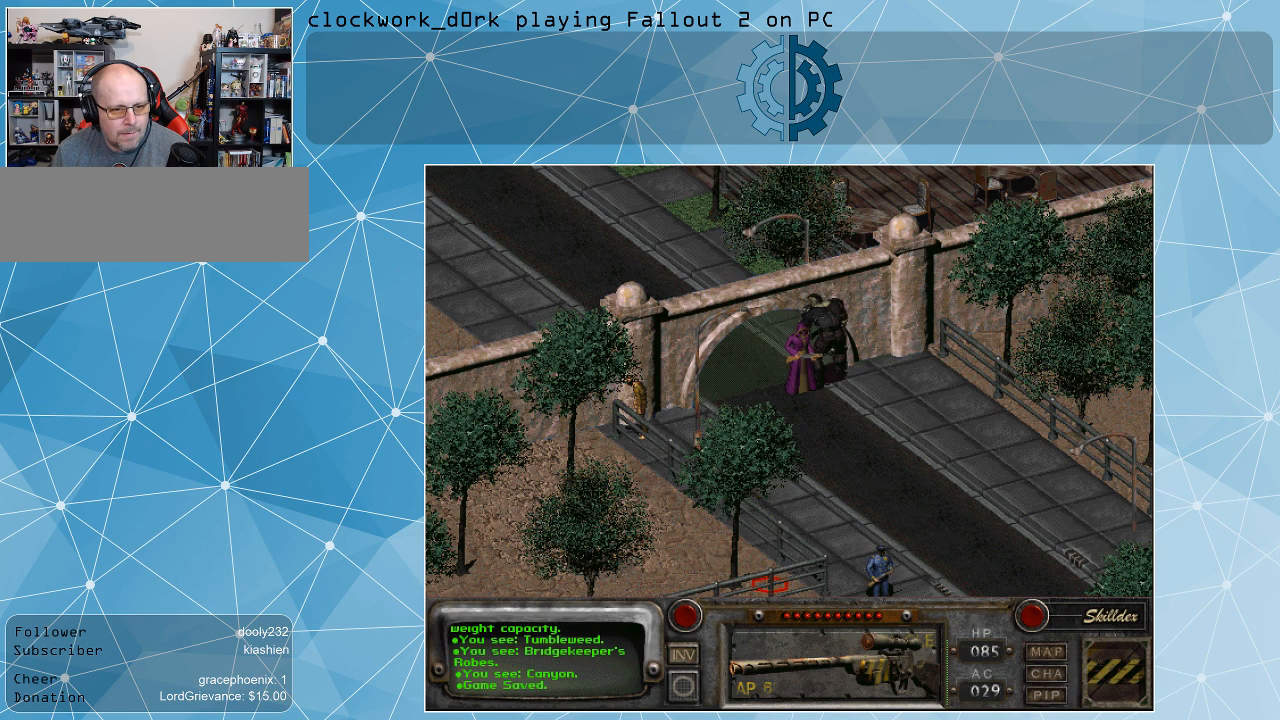
{"keys": [], "mouse": [], "events": []}
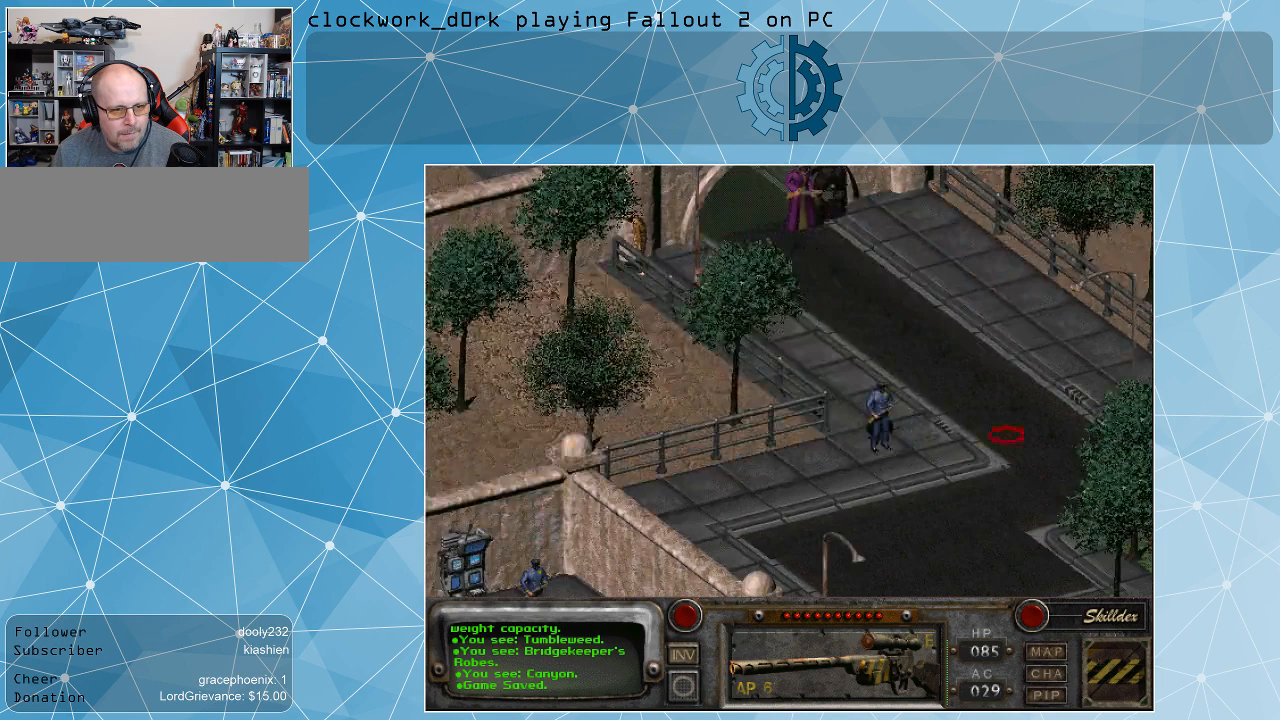
{"keys": [], "mouse": [], "events": []}
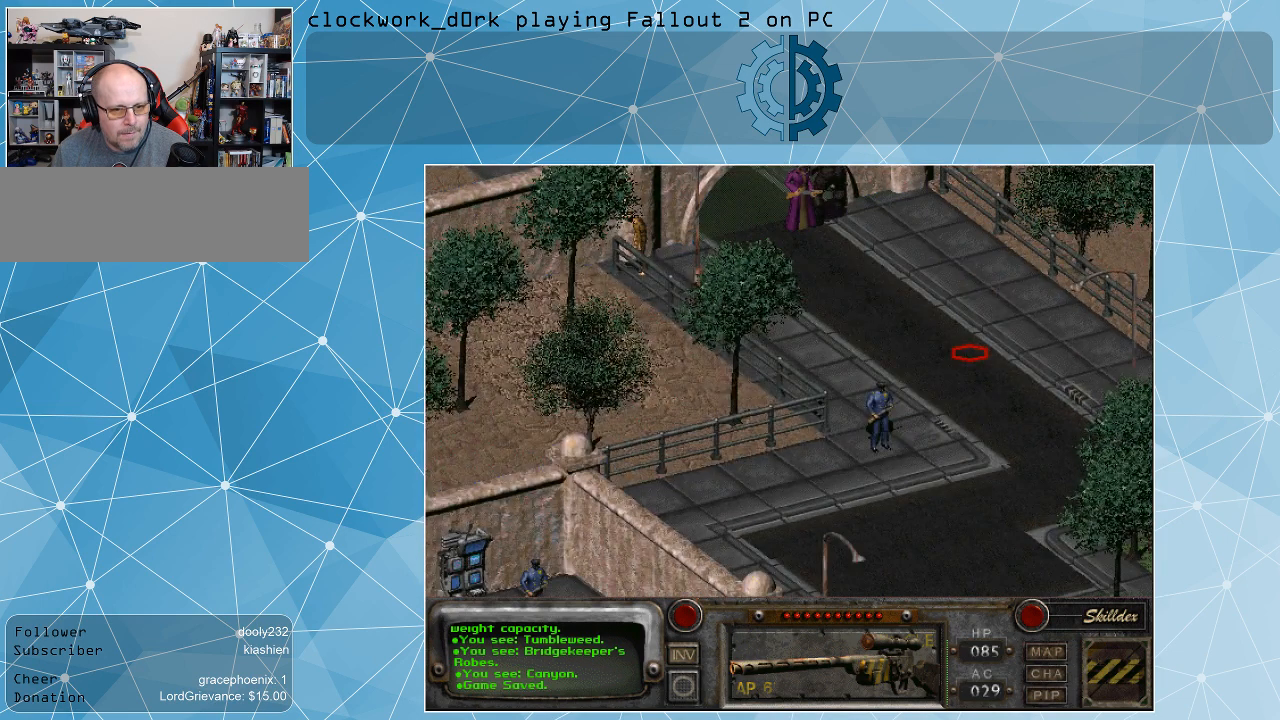
{"keys": [], "mouse": [], "events": []}
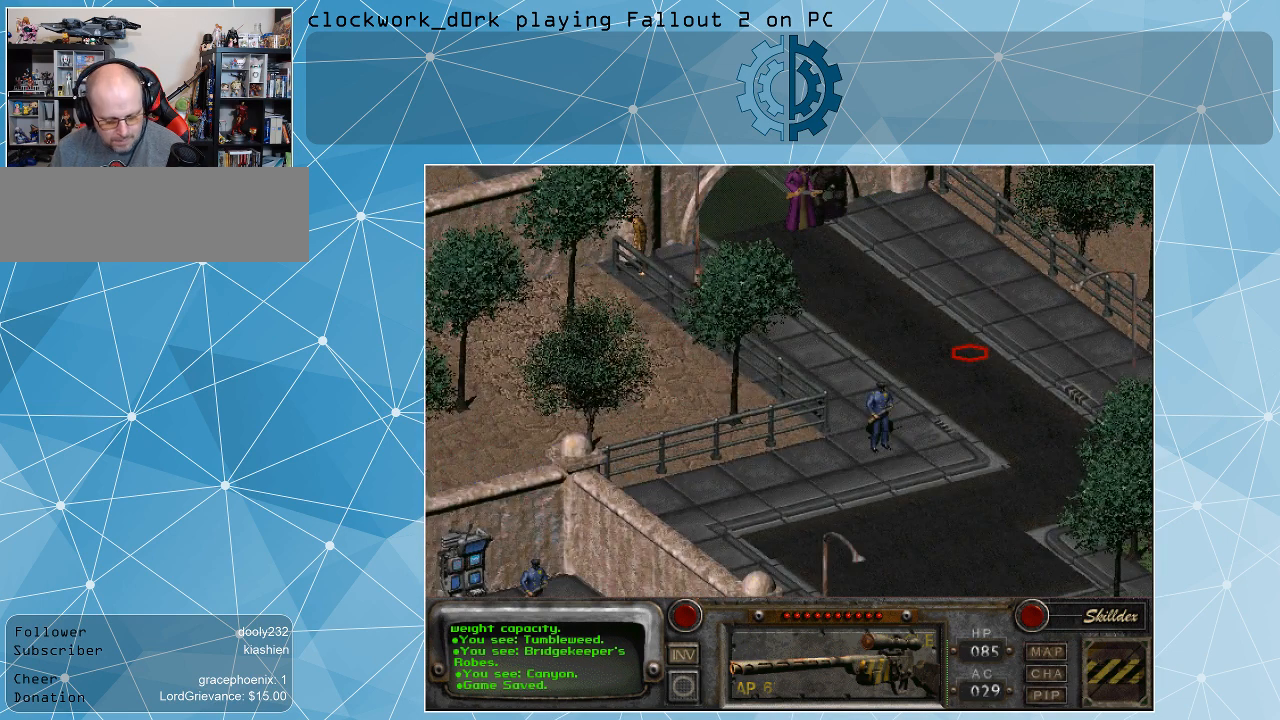
{"keys": [], "mouse": [], "events": [[267, "i", "down"], [334, "i", "up"]]}
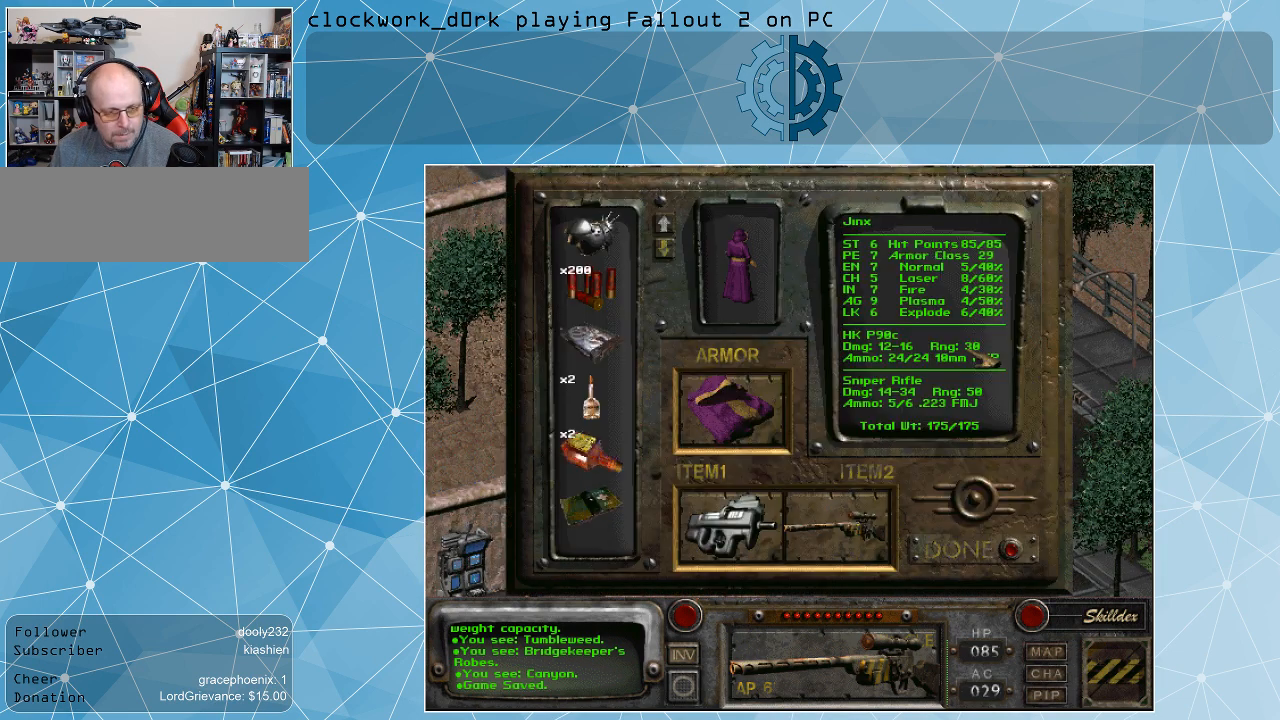
{"keys": [], "mouse": [], "events": []}
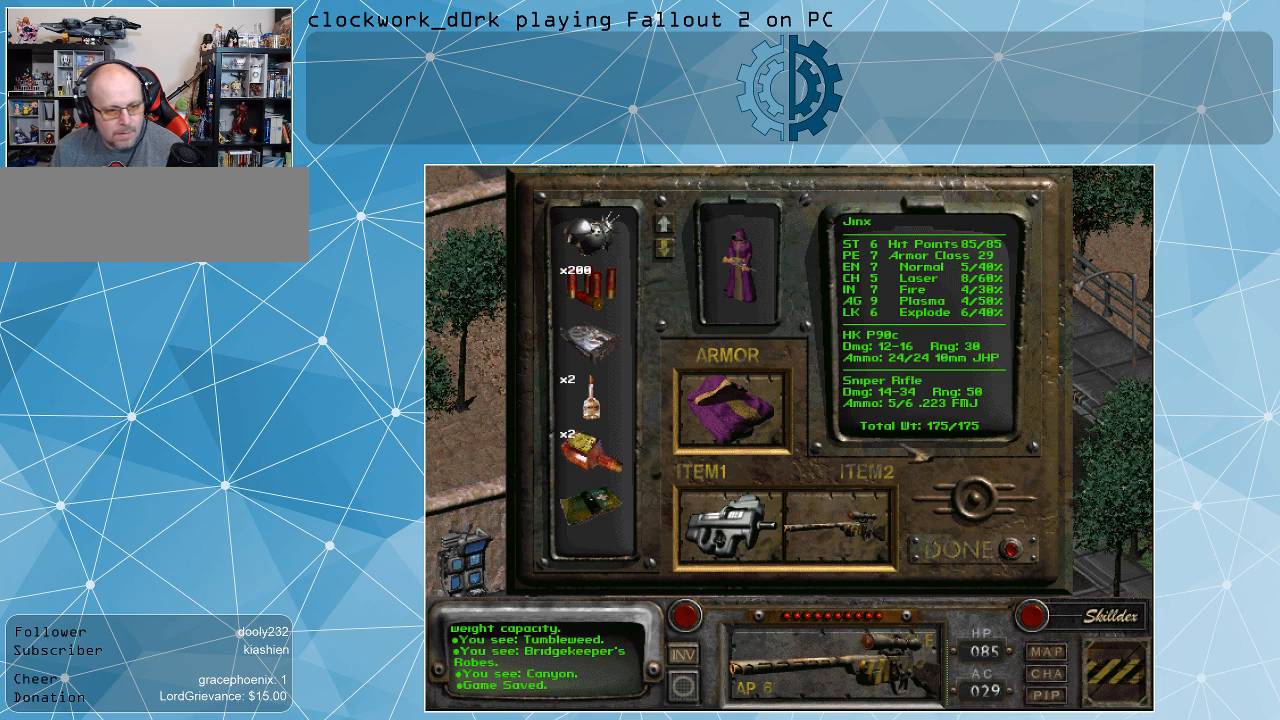
{"keys": [], "mouse": ["left"], "events": [[467, "mouse_left", "down"]]}
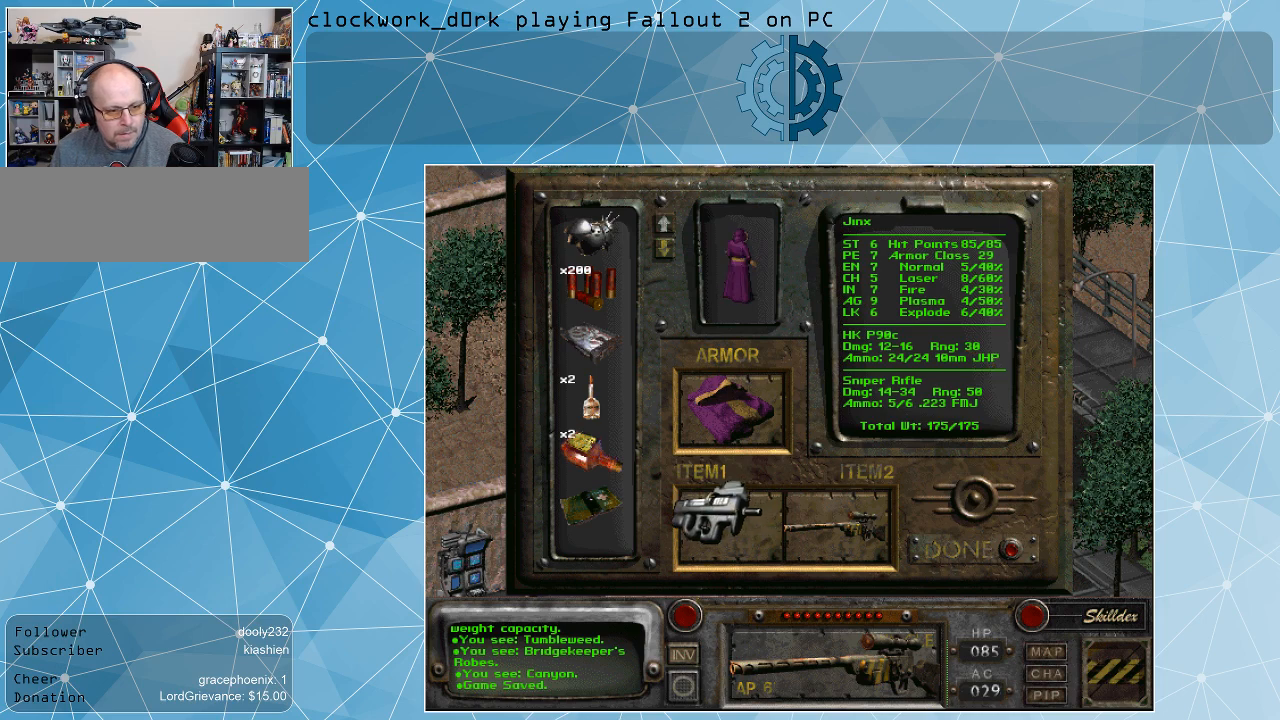
{"keys": [], "mouse": ["left"], "events": []}
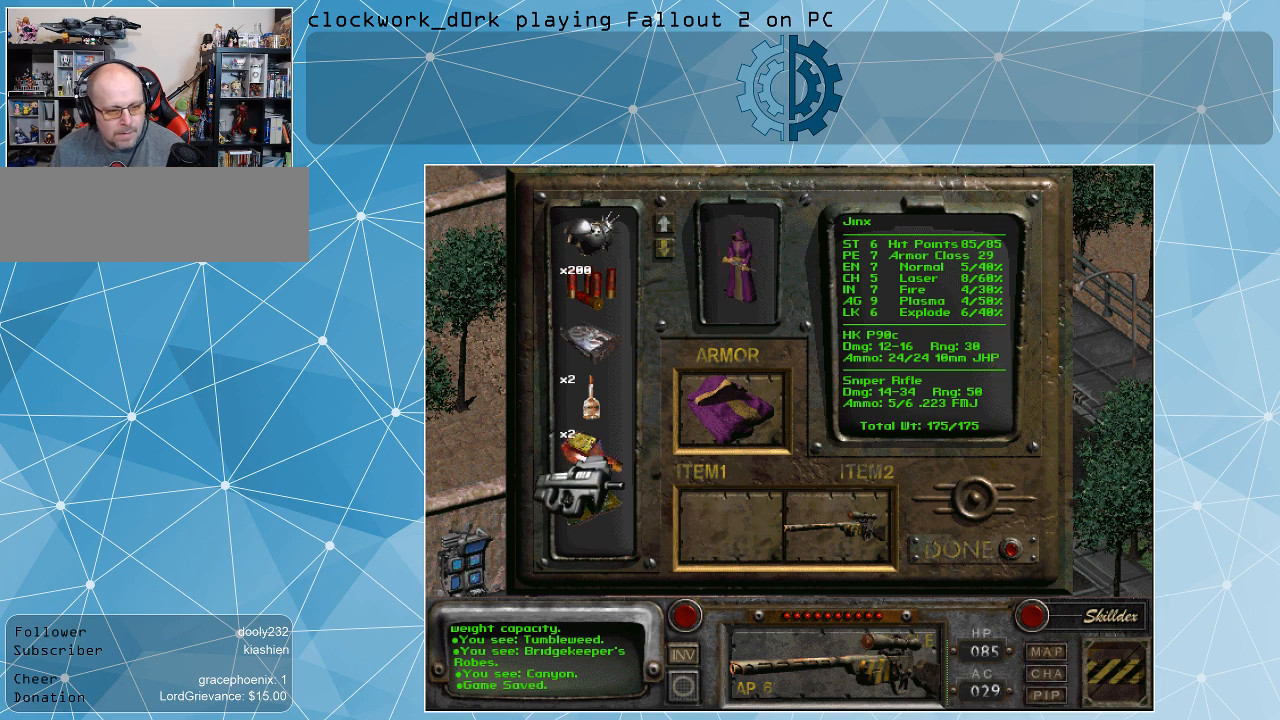
{"keys": [], "mouse": [], "events": [[167, "mouse_left", "up"]]}
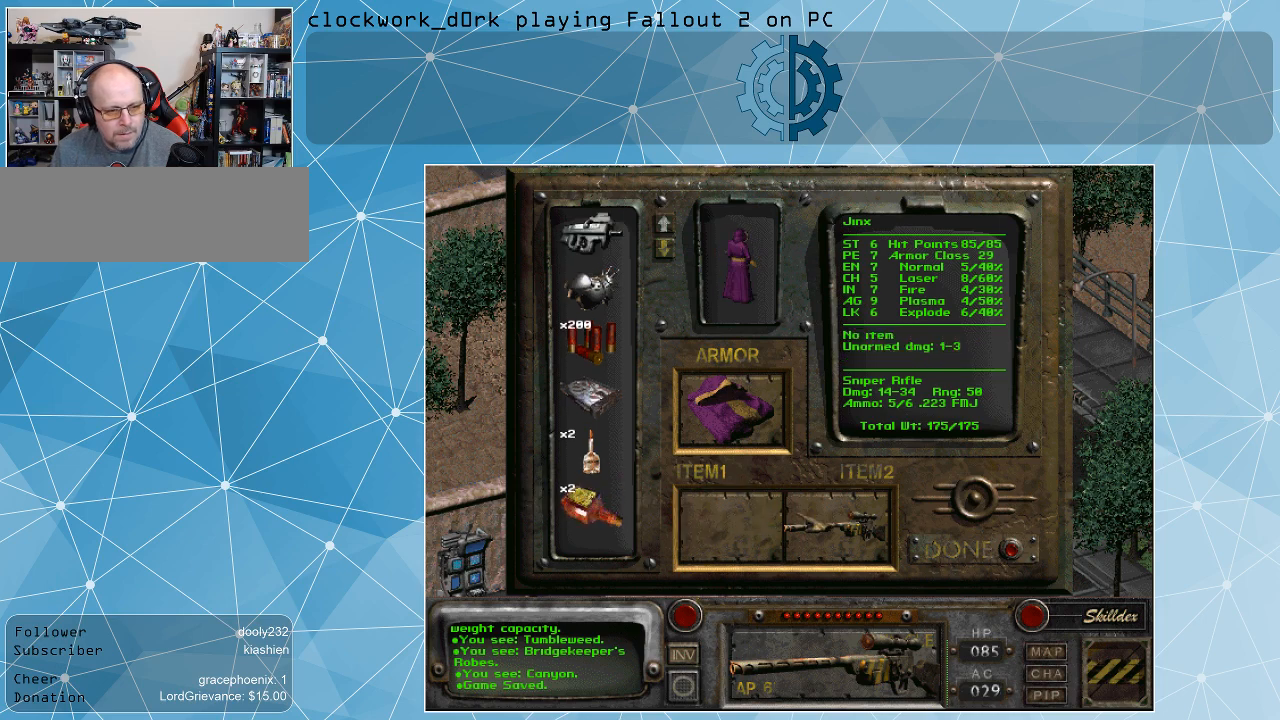
{"keys": [], "mouse": ["left"], "events": [[334, "mouse_left", "down"]]}
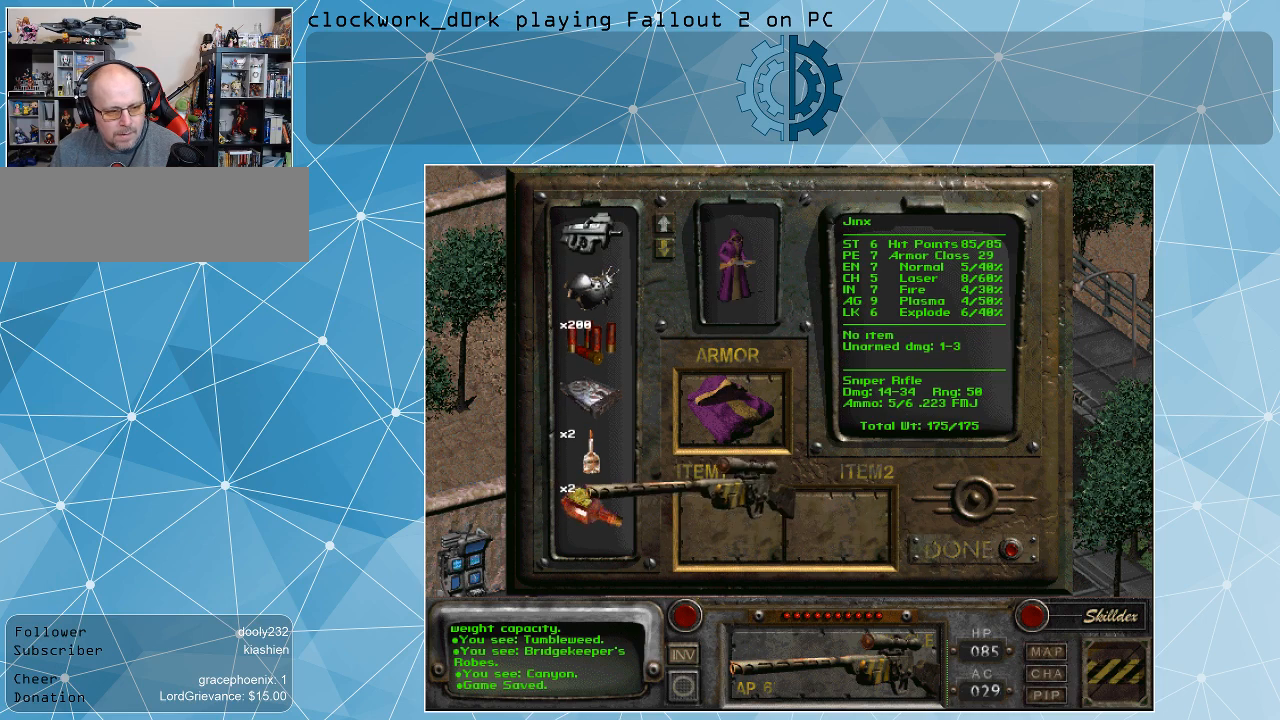
{"keys": [], "mouse": ["left"], "events": []}
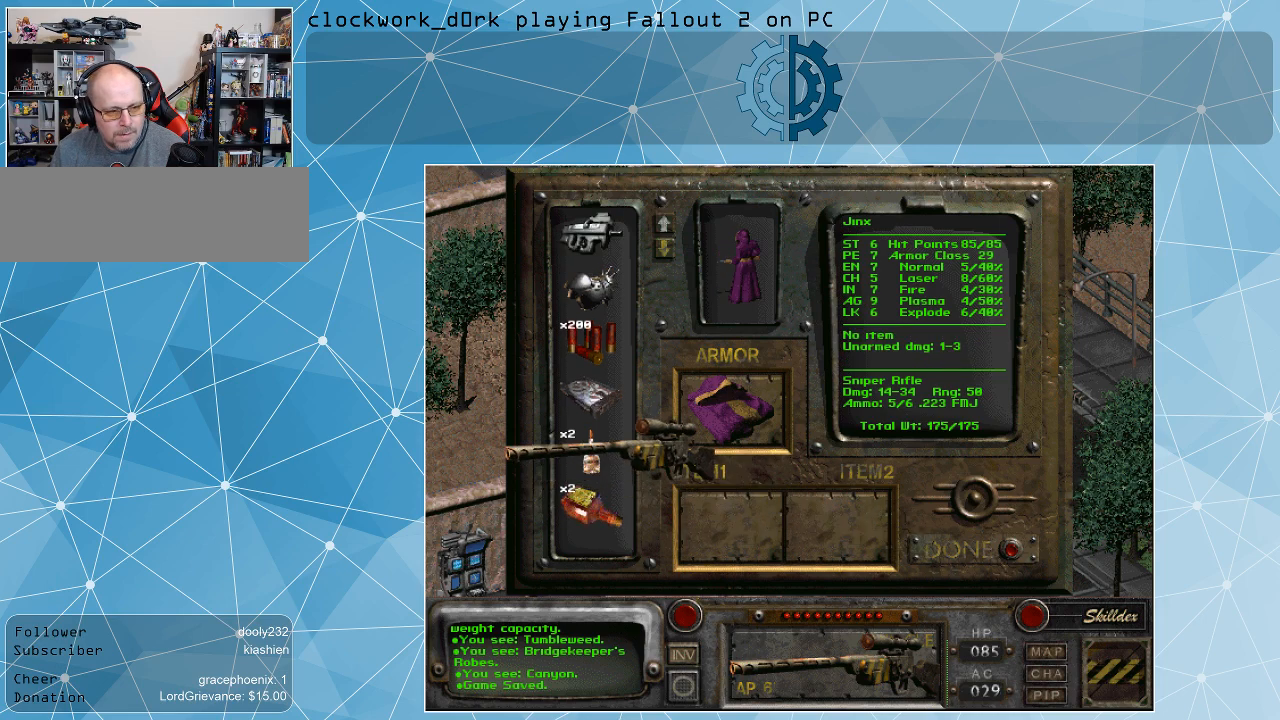
{"keys": [], "mouse": [], "events": [[67, "mouse_left", "up"]]}
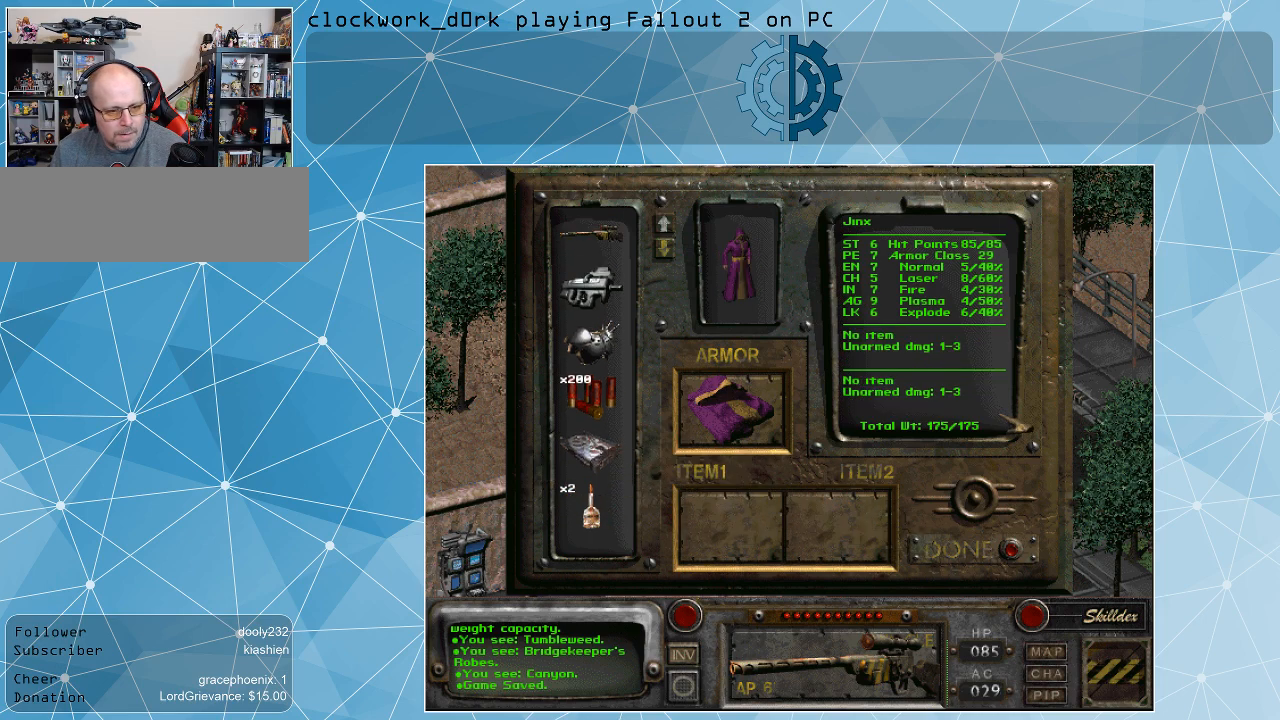
{"keys": [], "mouse": [], "events": []}
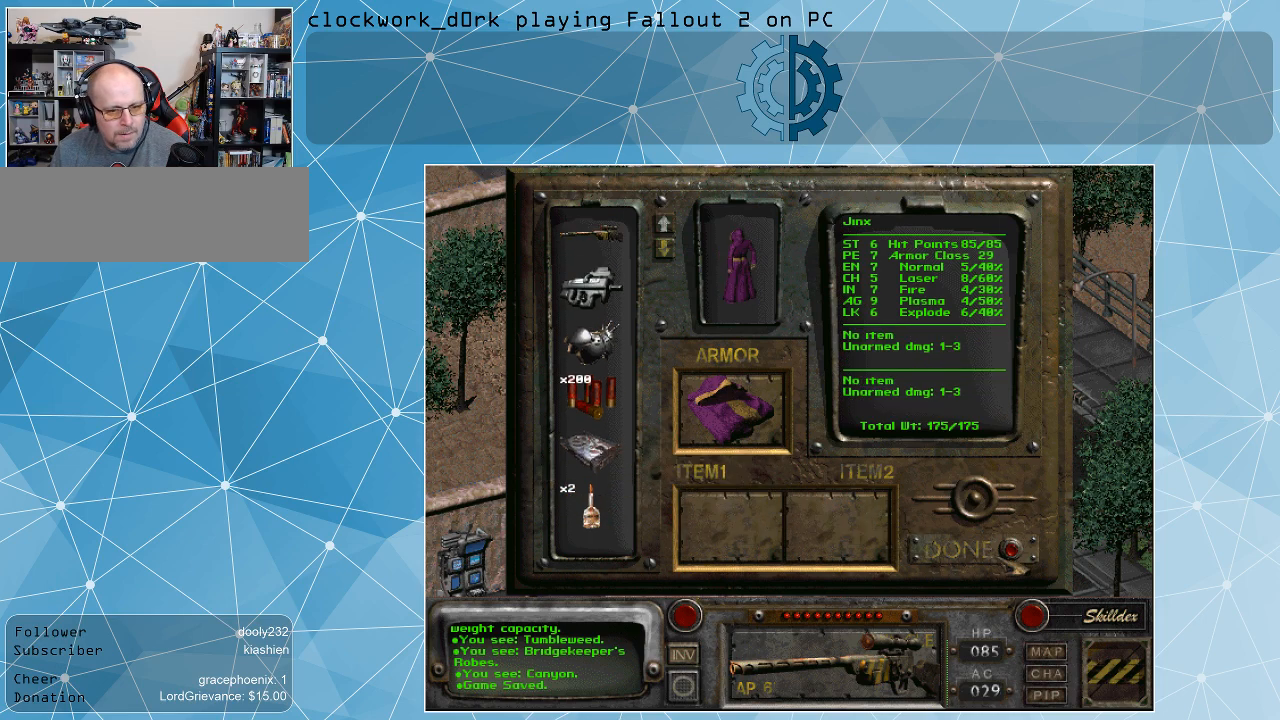
{"keys": [], "mouse": [], "events": [[400, "mouse_left", "down"], [500, "mouse_left", "up"]]}